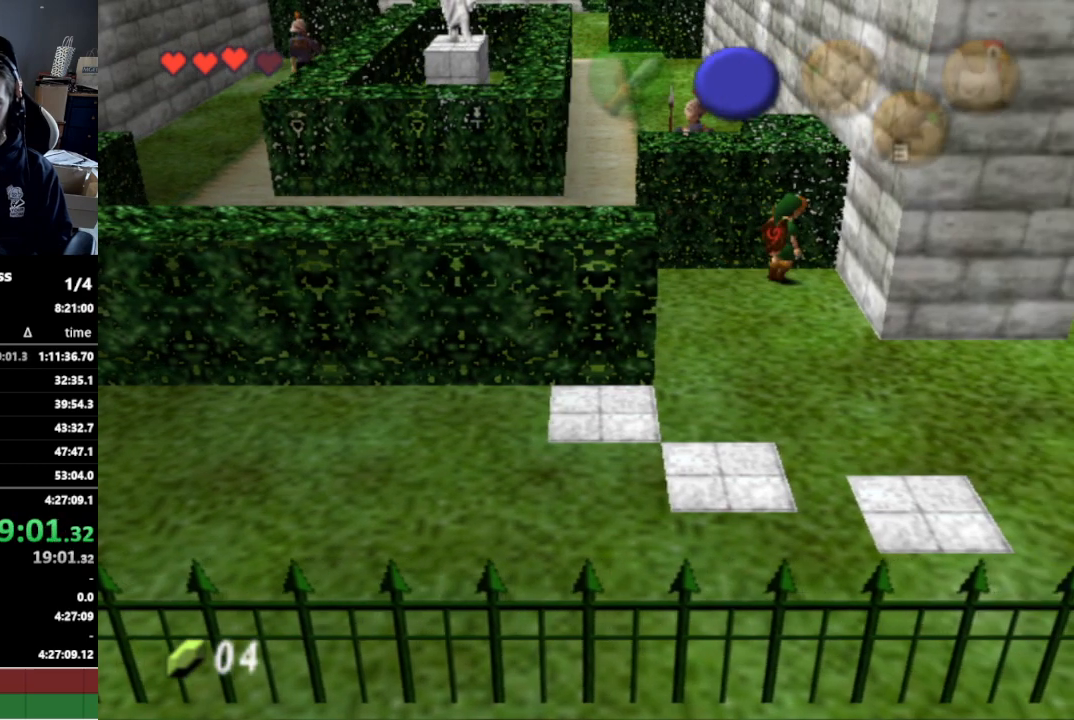
Gameplay with a controller (Nintendo layout); each line is a JSON object with the inputs held at the frame after it. "events" lists button and stick changes between this image and that frame as [ms after this image, input, new state], when the widget could be followed in between. Not read: L3 R3.
{"buttons": [], "left_stick": "left", "right_stick": "center", "events": [[467, "left_stick", "left"]]}
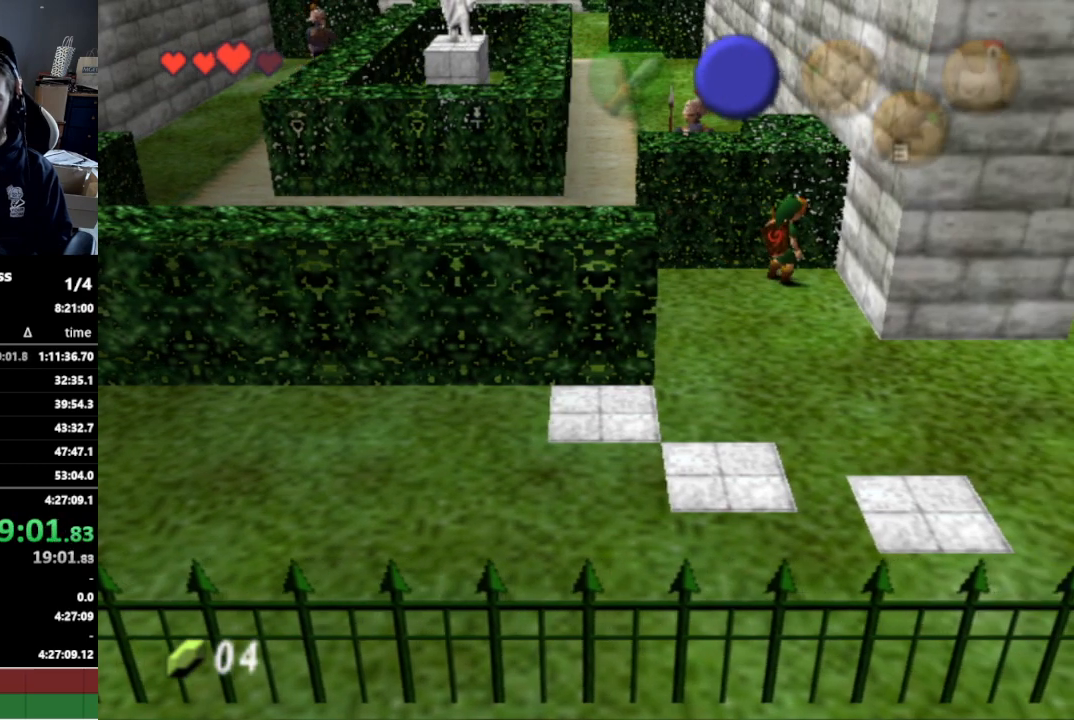
{"buttons": [], "left_stick": "center", "right_stick": "center", "events": [[133, "left_stick", "center"]]}
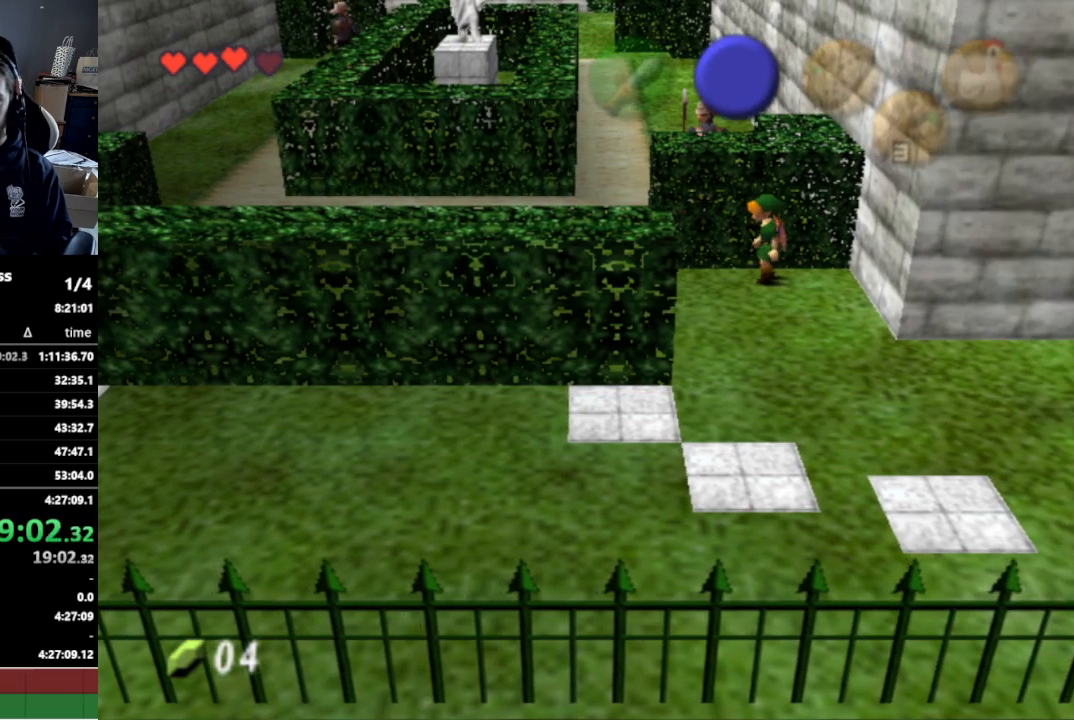
{"buttons": [], "left_stick": "center", "right_stick": "center", "events": []}
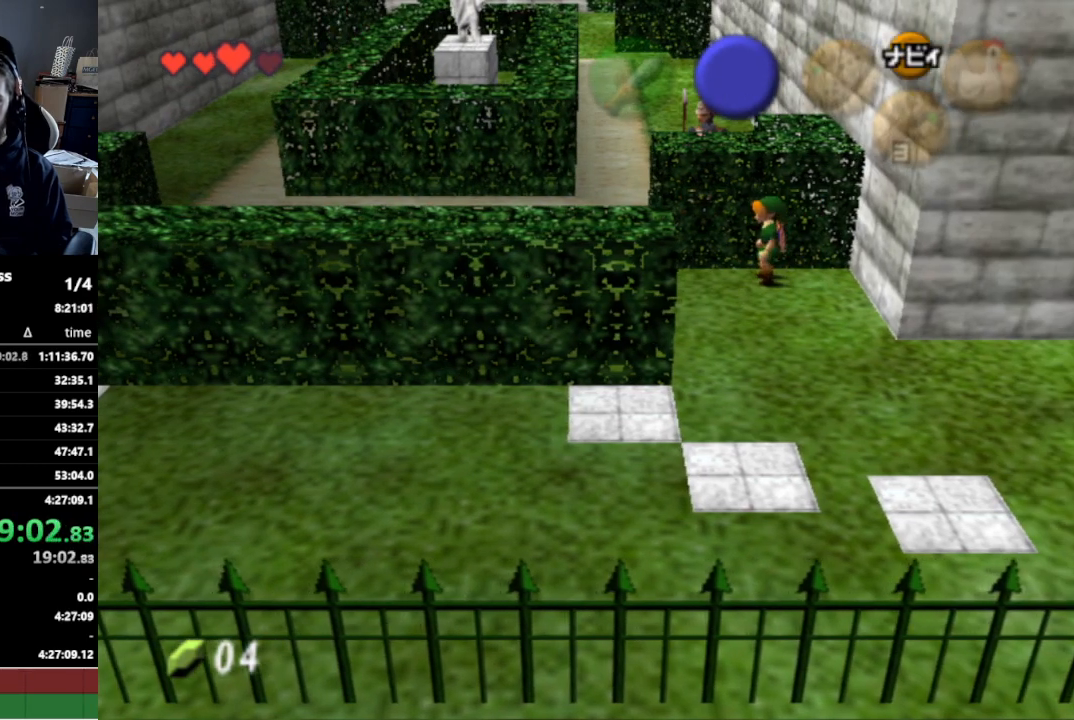
{"buttons": [], "left_stick": "center", "right_stick": "center", "events": []}
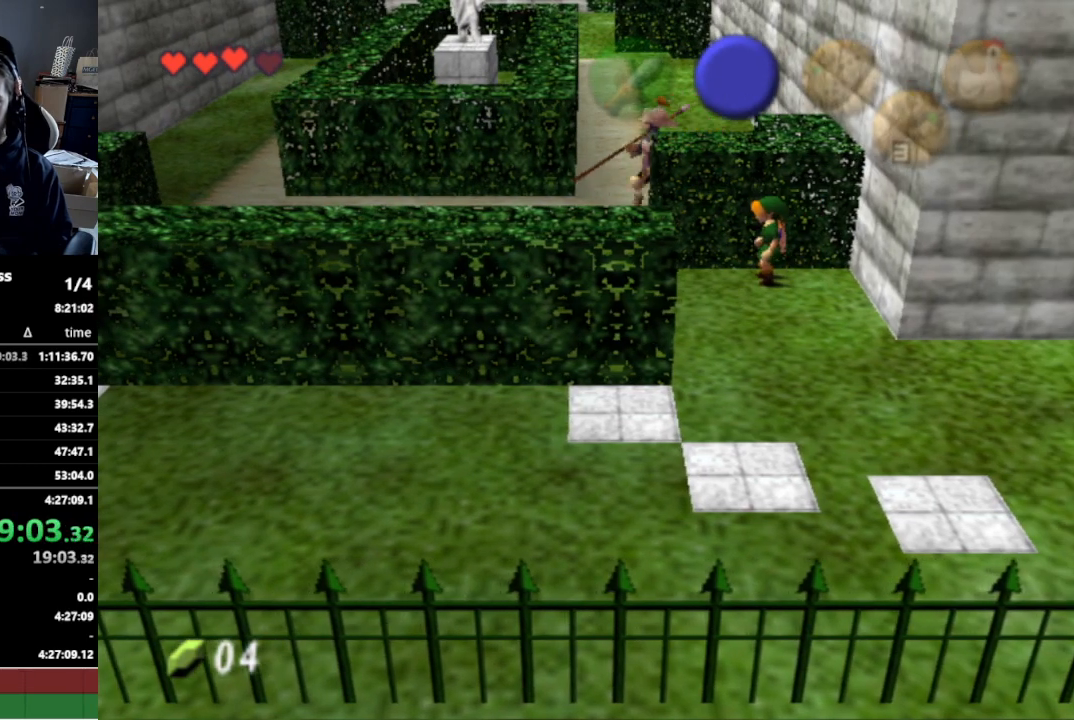
{"buttons": [], "left_stick": "down", "right_stick": "center", "events": [[100, "left_stick", "up"], [333, "L1", "down"], [400, "left_stick", "center"], [500, "L1", "up"], [500, "left_stick", "down"]]}
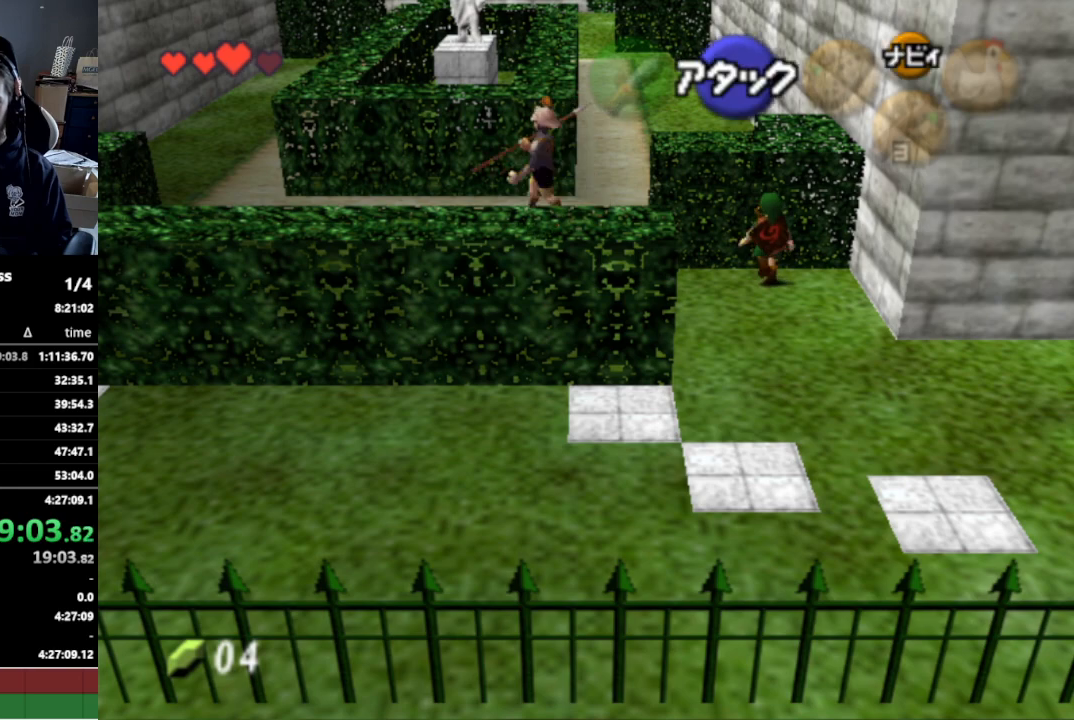
{"buttons": ["L1"], "left_stick": "up", "right_stick": "center", "events": [[67, "left_stick", "center"], [133, "L1", "down"], [233, "left_stick", "left"], [267, "A", "down"], [333, "A", "up"], [400, "left_stick", "center"], [500, "left_stick", "up"]]}
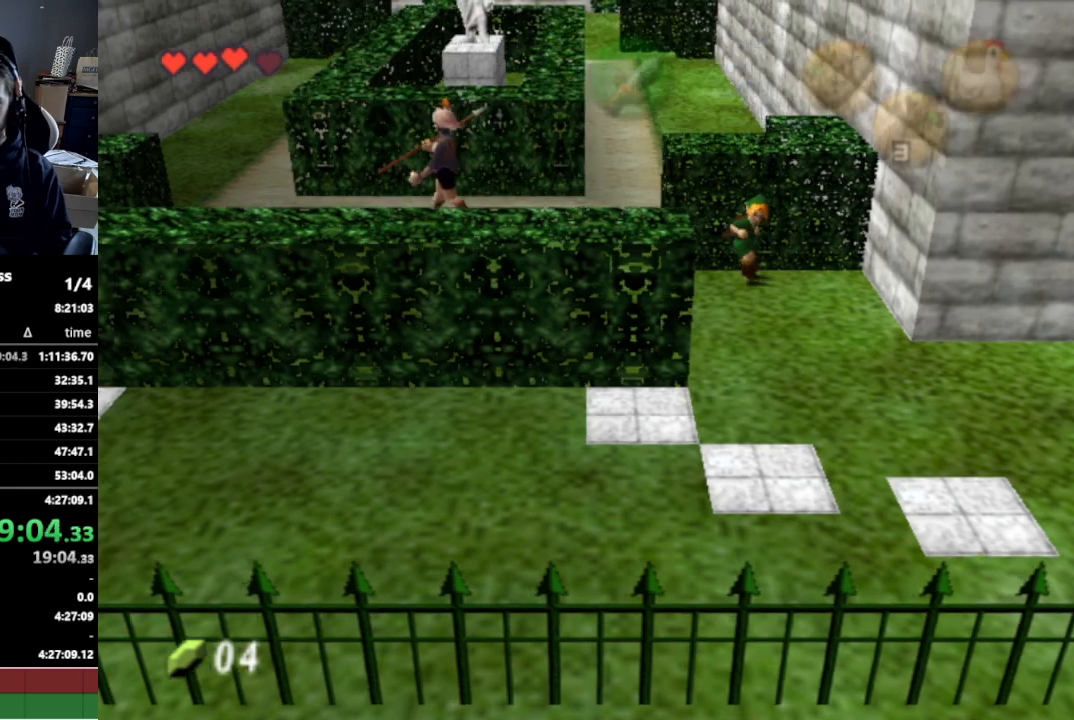
{"buttons": ["L1"], "left_stick": "up", "right_stick": "center", "events": []}
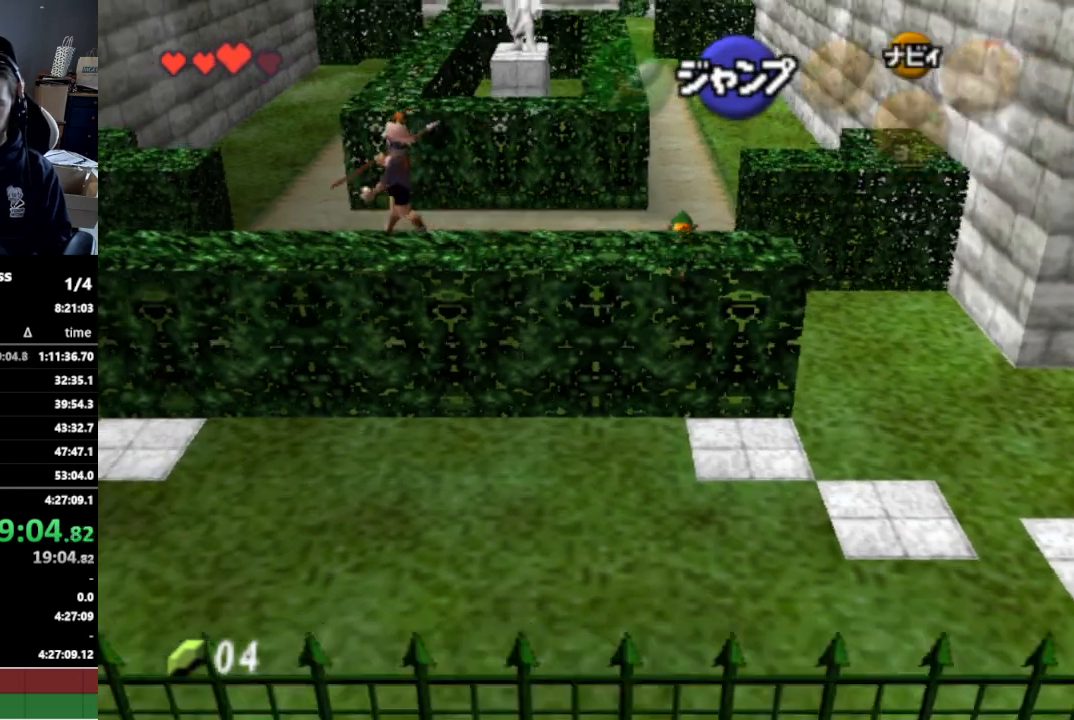
{"buttons": ["L1"], "left_stick": "up", "right_stick": "center", "events": []}
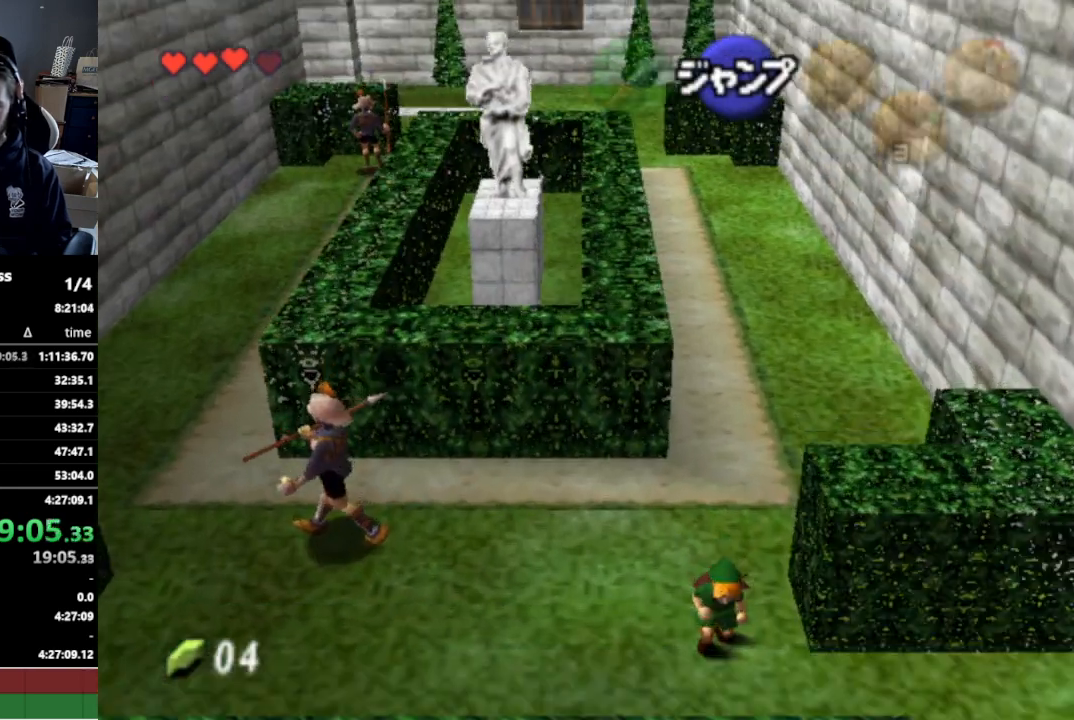
{"buttons": ["L1"], "left_stick": "up", "right_stick": "center", "events": []}
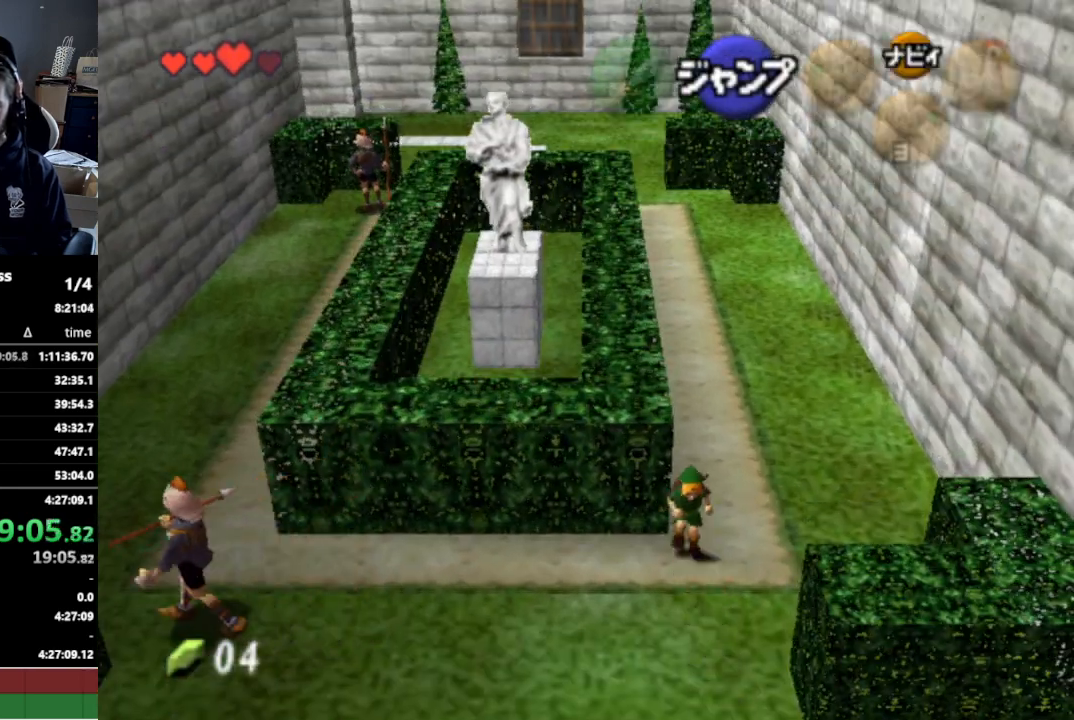
{"buttons": ["L1"], "left_stick": "up", "right_stick": "center", "events": []}
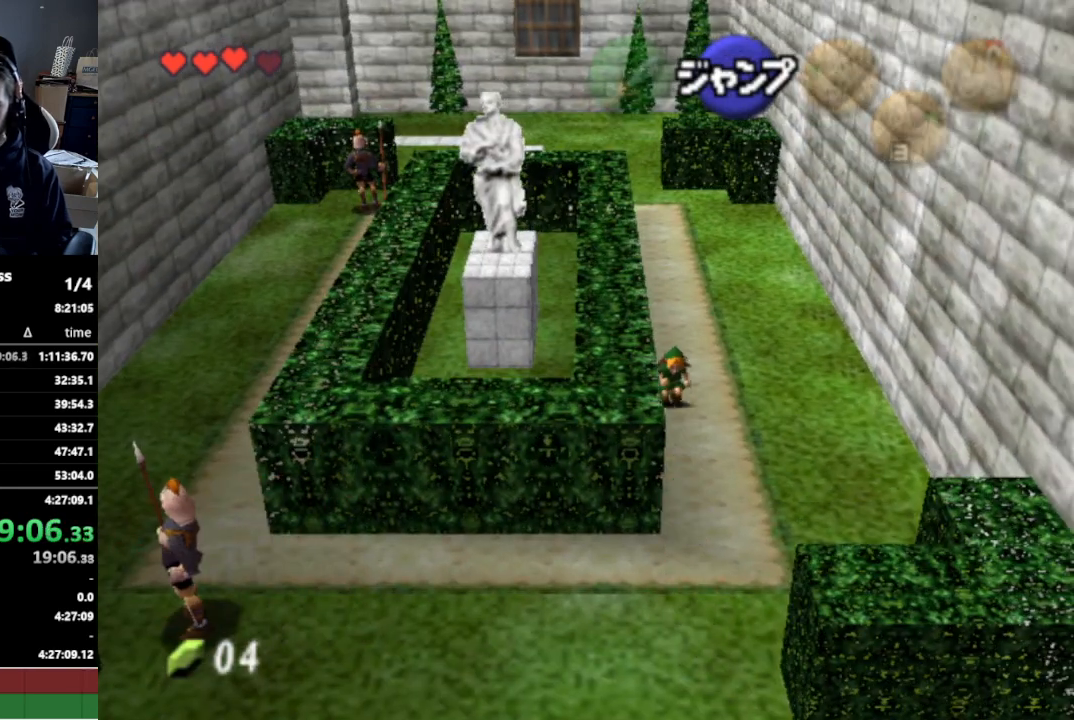
{"buttons": [], "left_stick": "up", "right_stick": "center", "events": [[500, "L1", "up"]]}
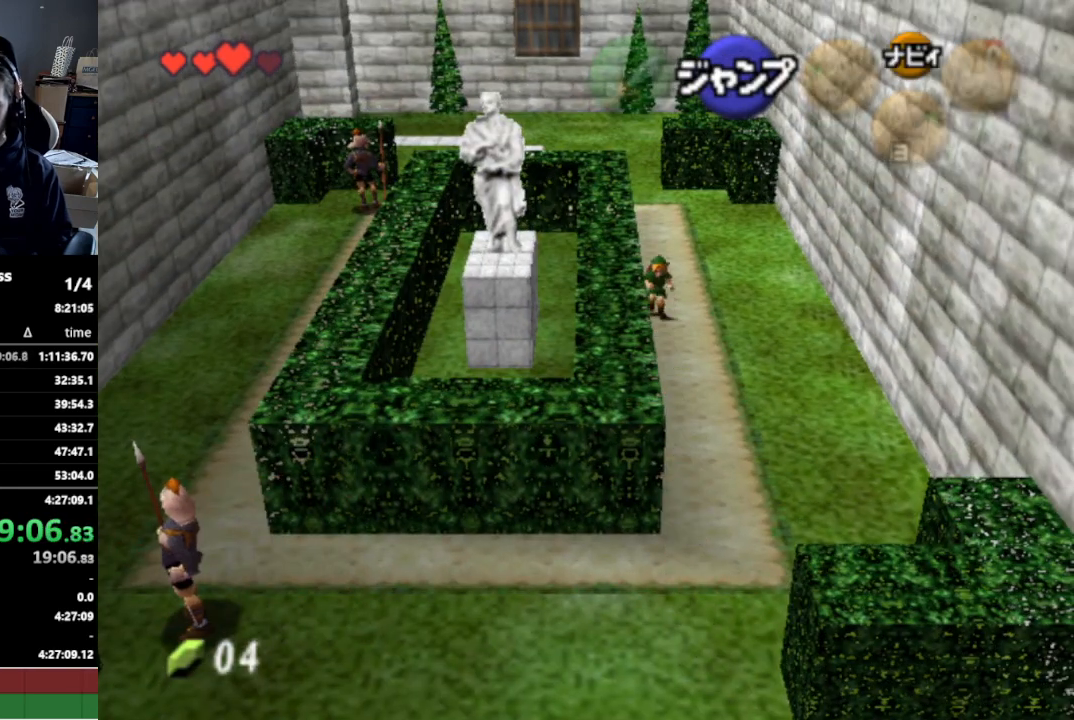
{"buttons": ["L1"], "left_stick": "up", "right_stick": "center", "events": [[133, "left_stick", "up-left"], [233, "left_stick", "left"], [367, "L1", "down"], [367, "left_stick", "center"], [433, "left_stick", "up"]]}
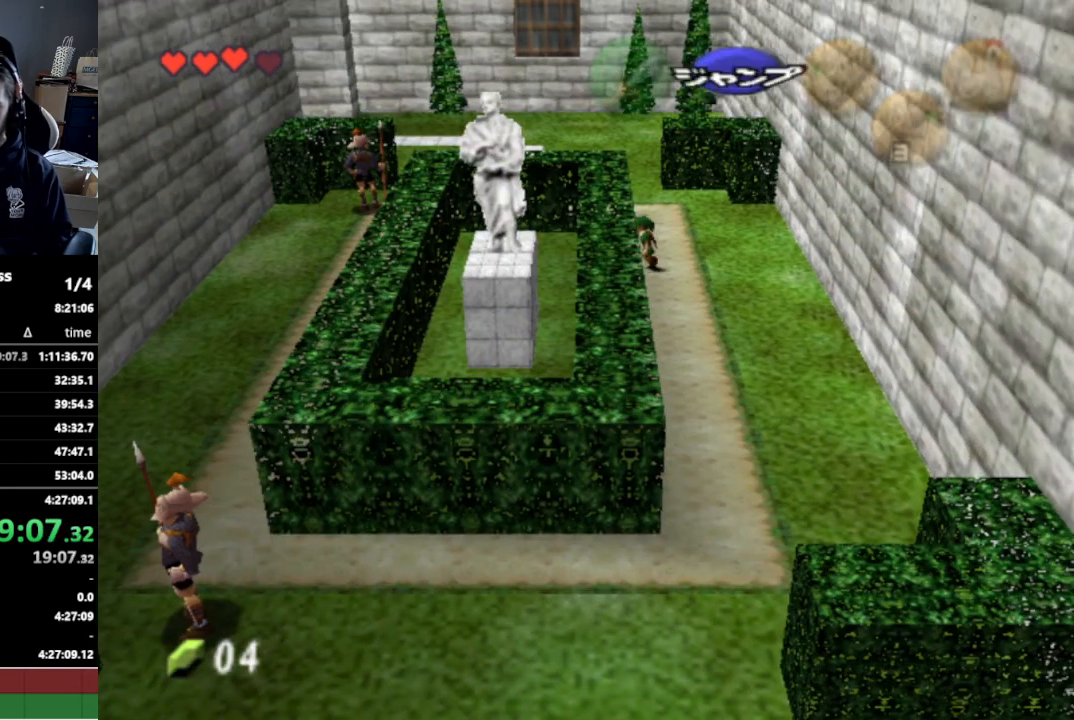
{"buttons": ["L1"], "left_stick": "up", "right_stick": "center", "events": [[33, "A", "down"], [133, "A", "up"], [367, "A", "down"], [467, "A", "up"]]}
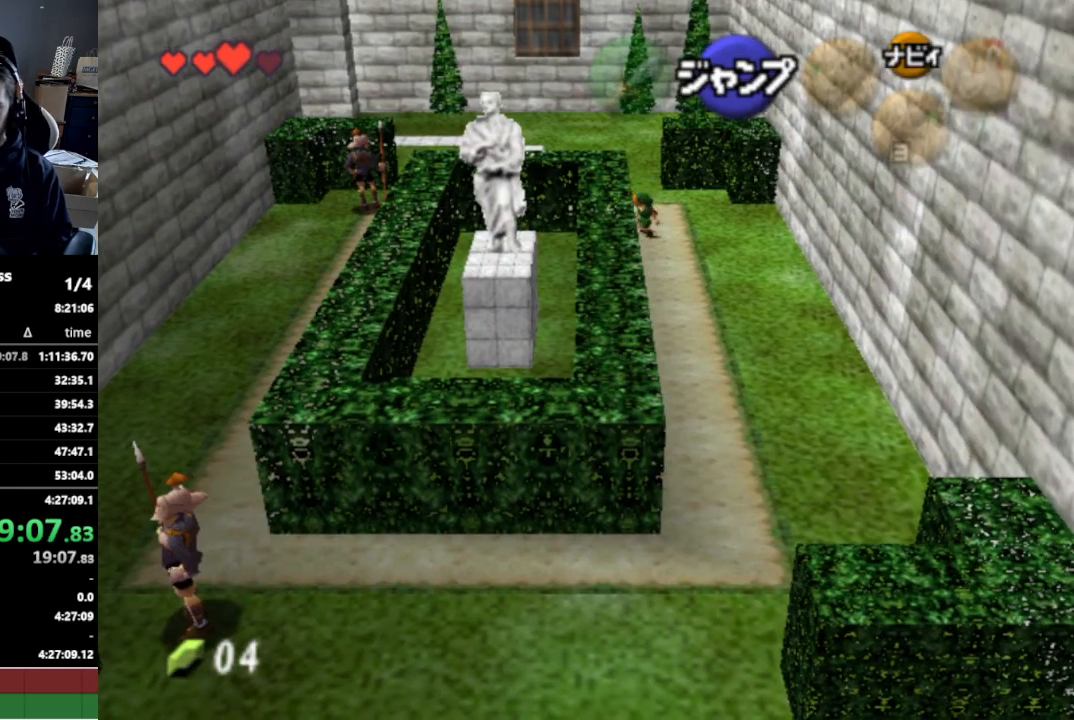
{"buttons": ["L1"], "left_stick": "up", "right_stick": "center", "events": [[200, "A", "down"], [300, "A", "up"]]}
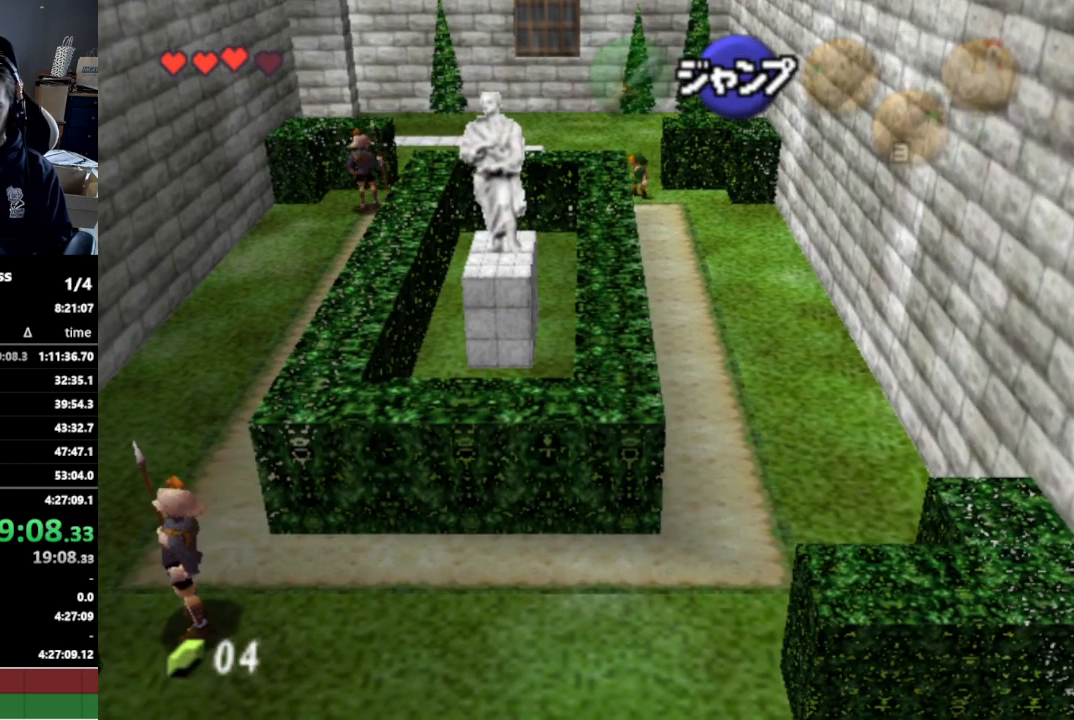
{"buttons": ["L1"], "left_stick": "up", "right_stick": "center", "events": [[267, "A", "down"], [333, "A", "up"], [433, "A", "down"], [467, "A", "up"]]}
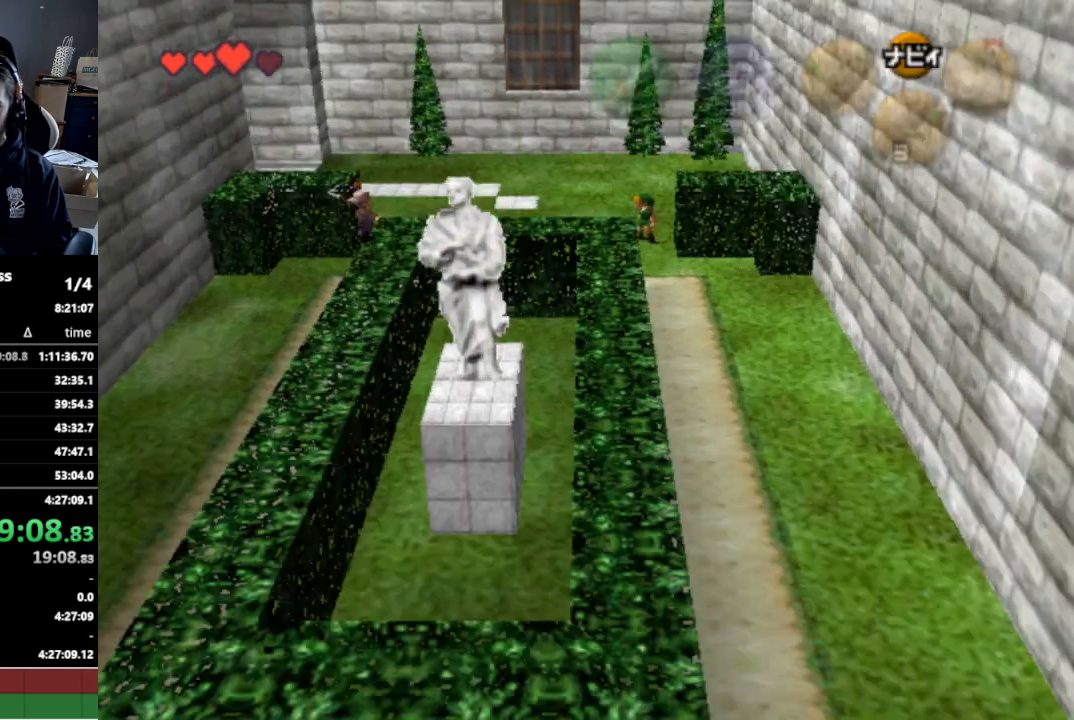
{"buttons": ["L1"], "left_stick": "up", "right_stick": "center", "events": [[67, "A", "down"], [100, "A", "up"], [133, "A", "down"], [300, "A", "up"], [433, "A", "down"], [467, "A", "up"]]}
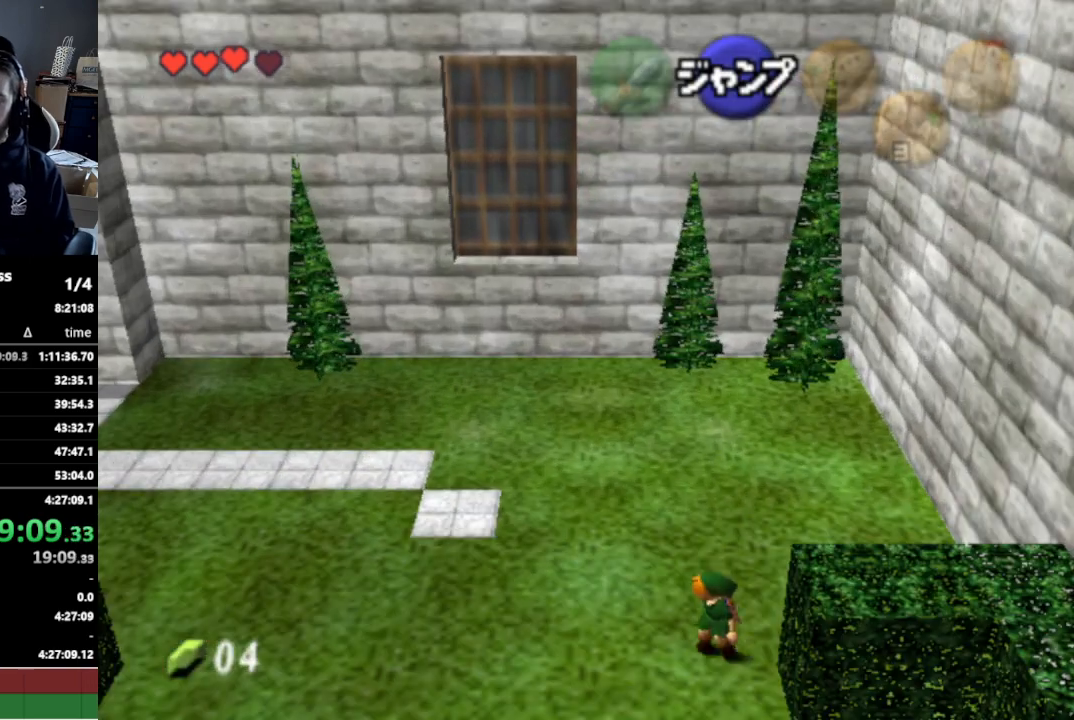
{"buttons": [], "left_stick": "up", "right_stick": "center", "events": [[33, "A", "down"], [67, "A", "up"], [267, "L1", "up"]]}
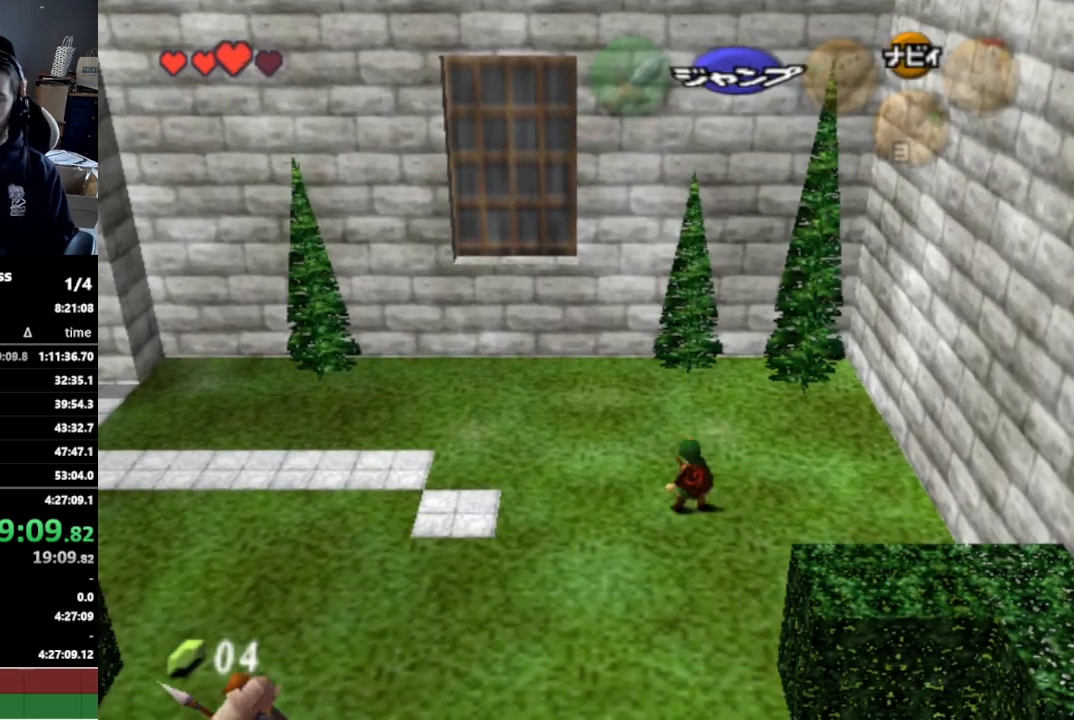
{"buttons": ["L1"], "left_stick": "left", "right_stick": "center", "events": [[100, "L1", "down"], [167, "left_stick", "center"], [300, "left_stick", "left"], [367, "A", "down"], [433, "A", "up"]]}
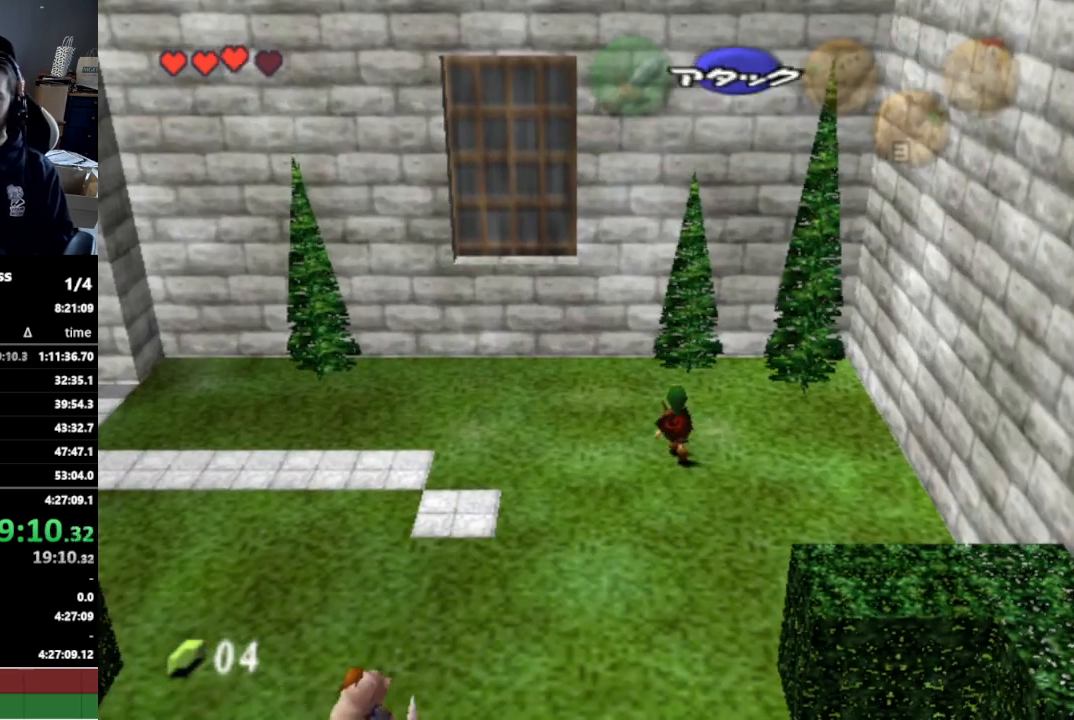
{"buttons": ["L1"], "left_stick": "left", "right_stick": "center", "events": [[200, "A", "down"], [300, "A", "up"]]}
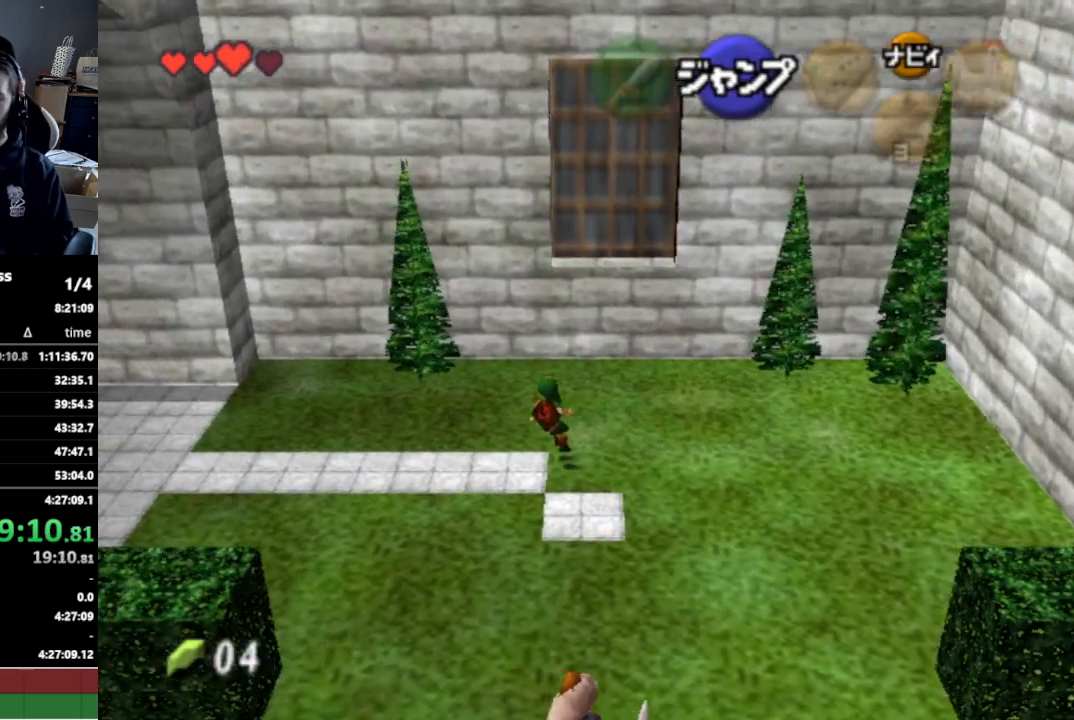
{"buttons": ["L1"], "left_stick": "left", "right_stick": "center", "events": [[33, "A", "down"], [133, "A", "up"], [367, "A", "down"], [500, "A", "up"]]}
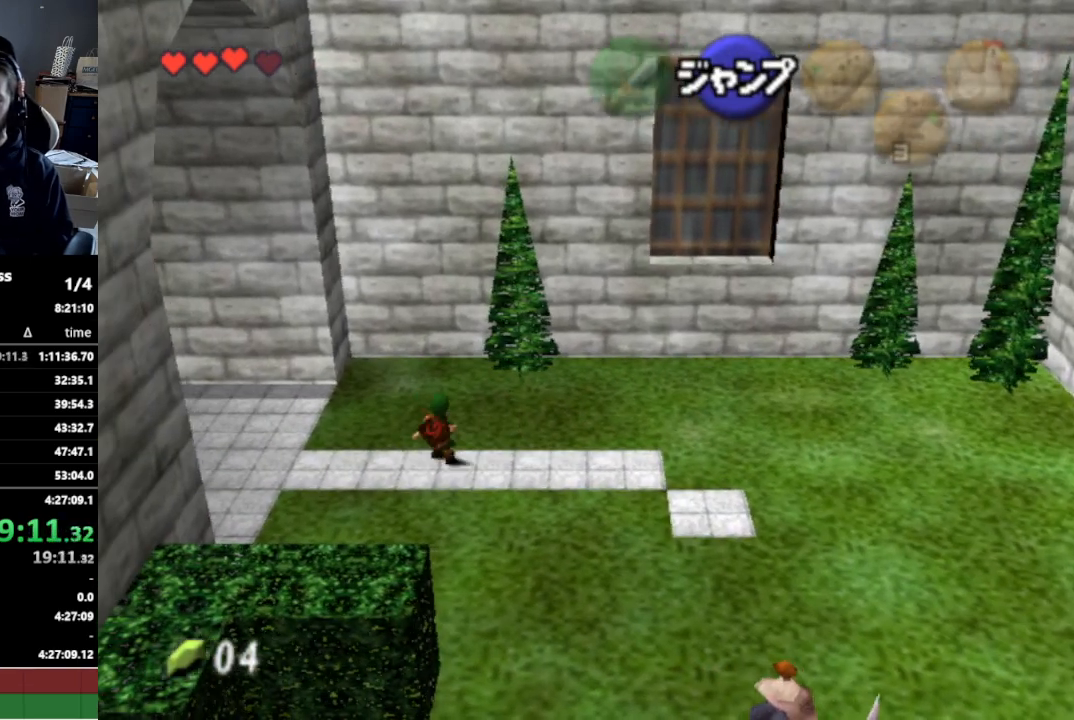
{"buttons": ["L1"], "left_stick": "left", "right_stick": "center", "events": [[233, "A", "down"], [333, "A", "up"]]}
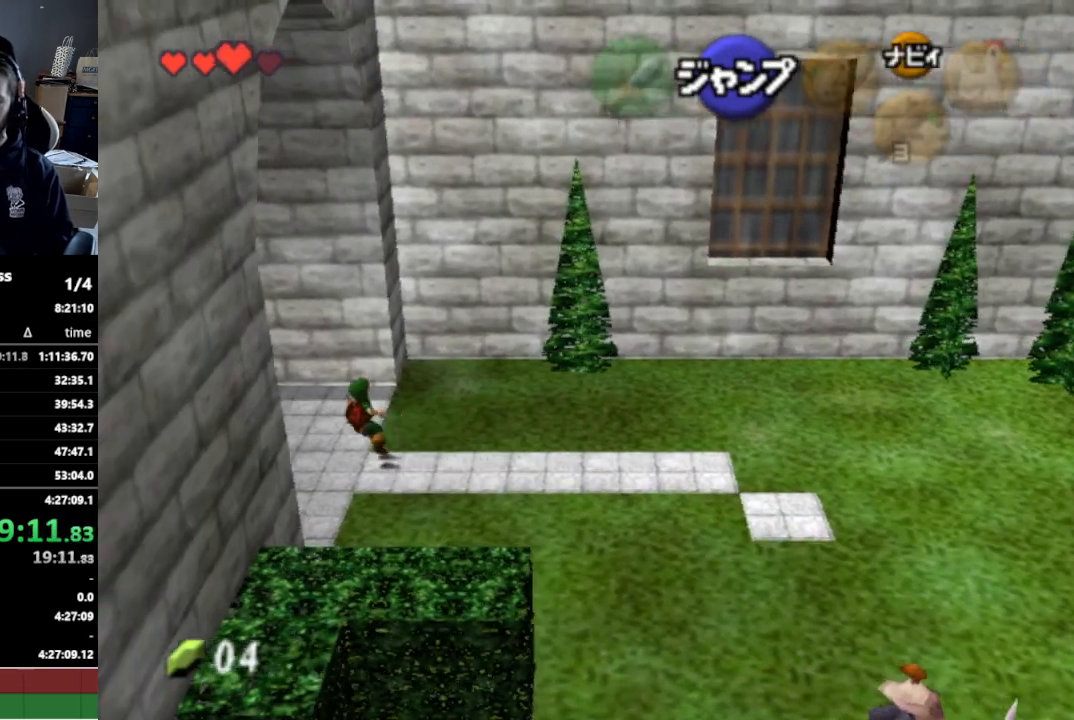
{"buttons": ["L1"], "left_stick": "up", "right_stick": "center", "events": [[233, "left_stick", "center"], [333, "left_stick", "up-left"], [500, "left_stick", "up"]]}
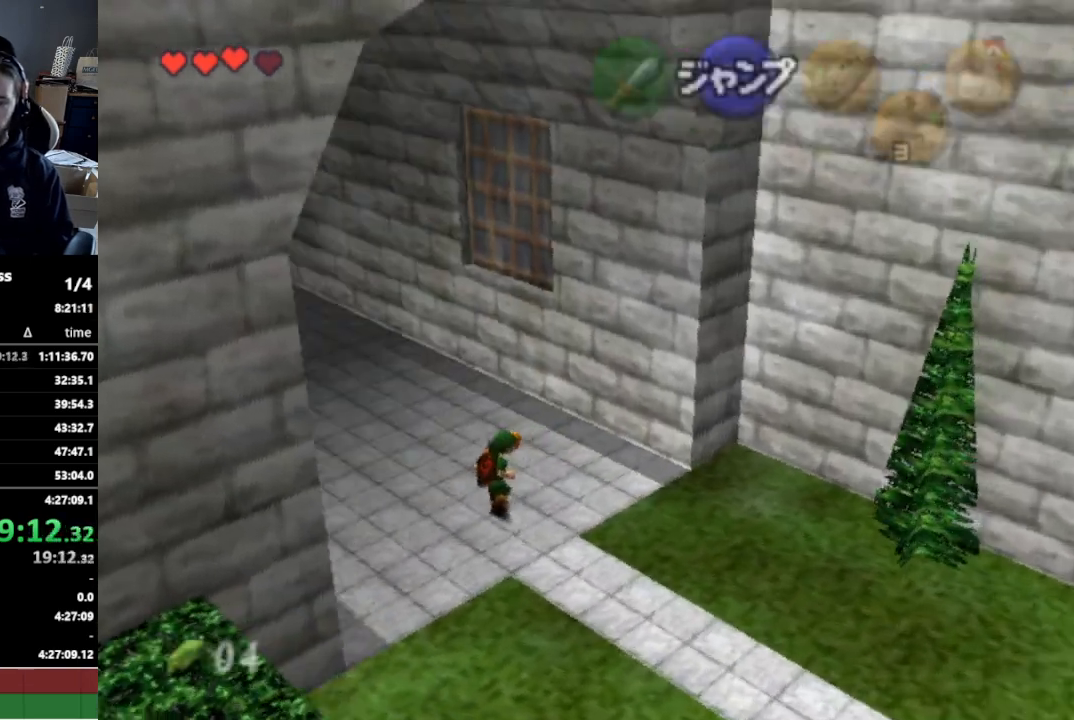
{"buttons": ["A", "L1"], "left_stick": "up", "right_stick": "center", "events": [[167, "A", "down"], [267, "A", "up"], [500, "A", "down"]]}
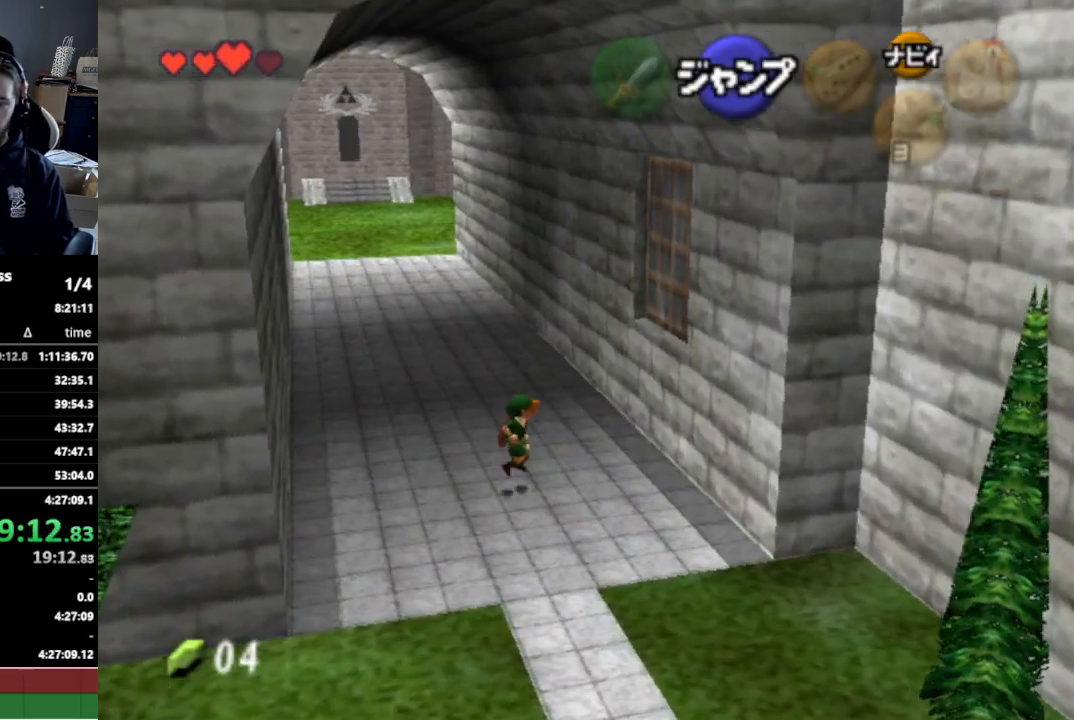
{"buttons": ["L1"], "left_stick": "up", "right_stick": "center", "events": [[100, "A", "up"], [333, "A", "down"], [467, "A", "up"]]}
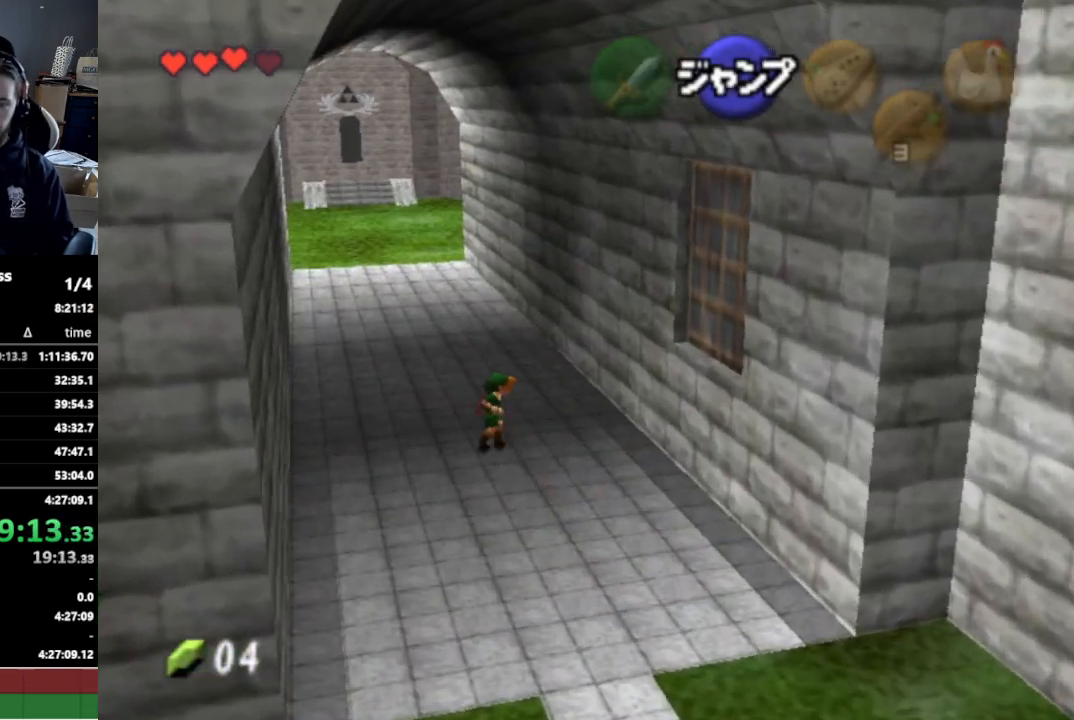
{"buttons": ["L1"], "left_stick": "up", "right_stick": "center", "events": [[200, "A", "down"], [333, "A", "up"]]}
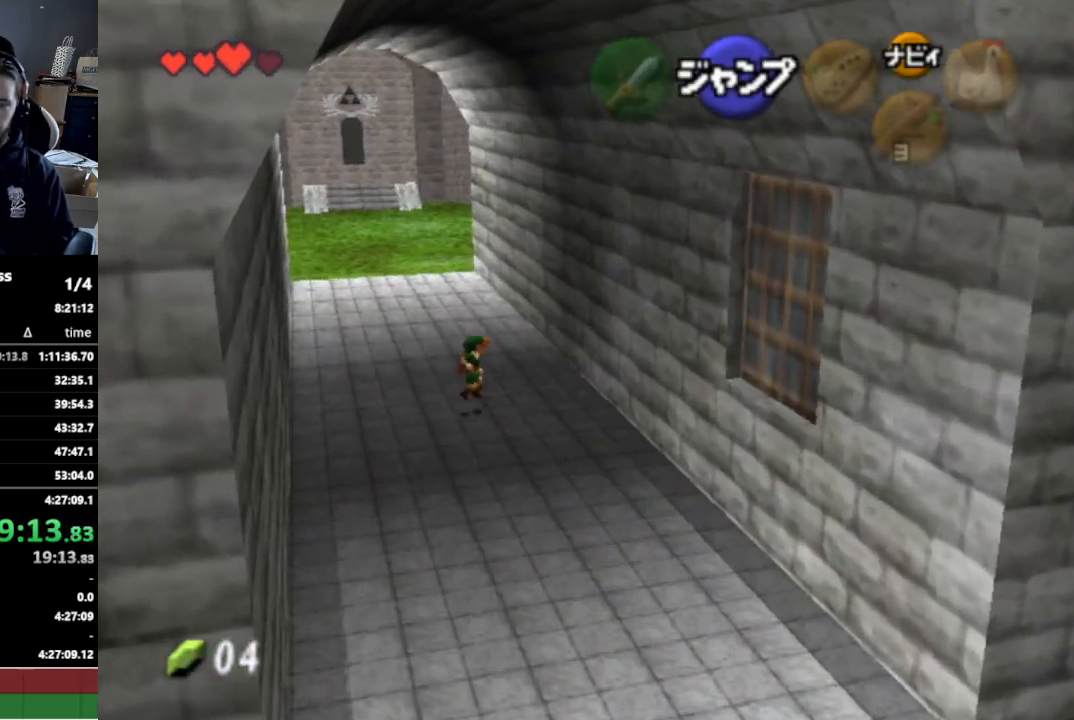
{"buttons": ["L1"], "left_stick": "up", "right_stick": "center", "events": [[33, "A", "down"], [133, "A", "up"]]}
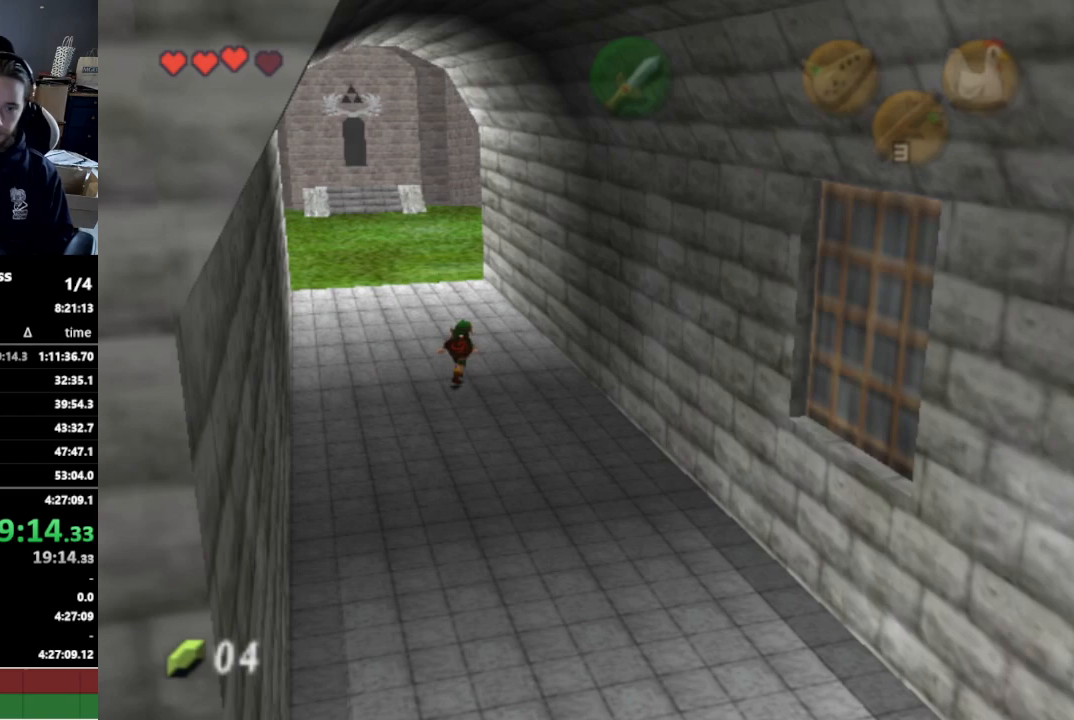
{"buttons": [], "left_stick": "center", "right_stick": "center", "events": [[233, "L1", "up"], [233, "left_stick", "center"]]}
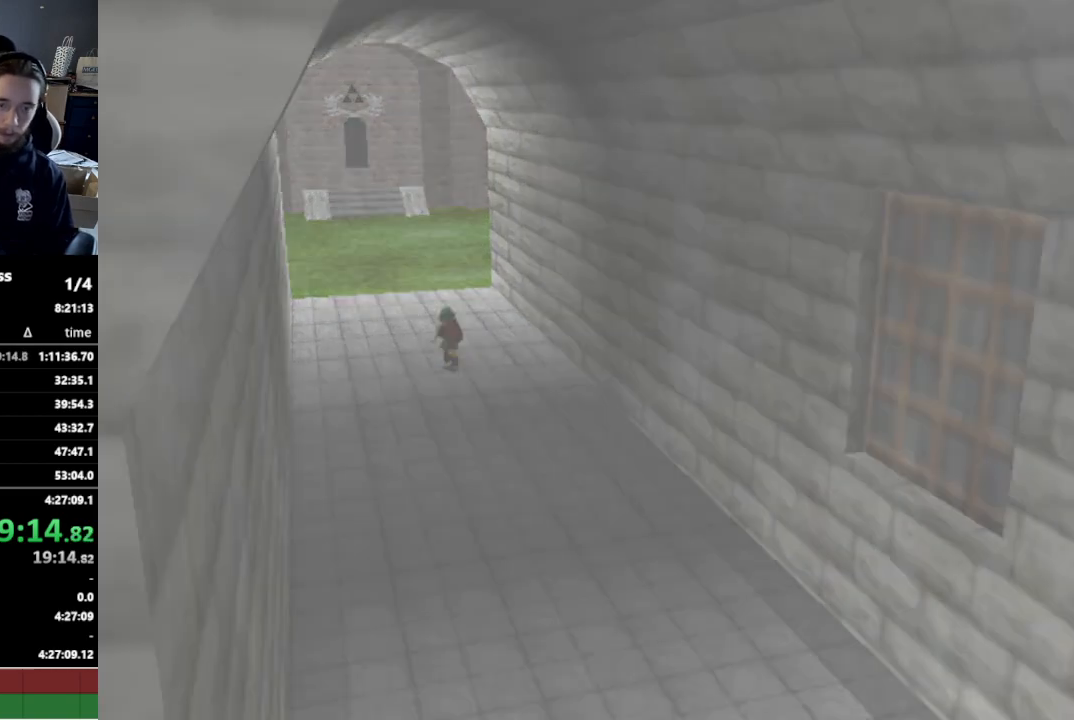
{"buttons": [], "left_stick": "center", "right_stick": "center", "events": []}
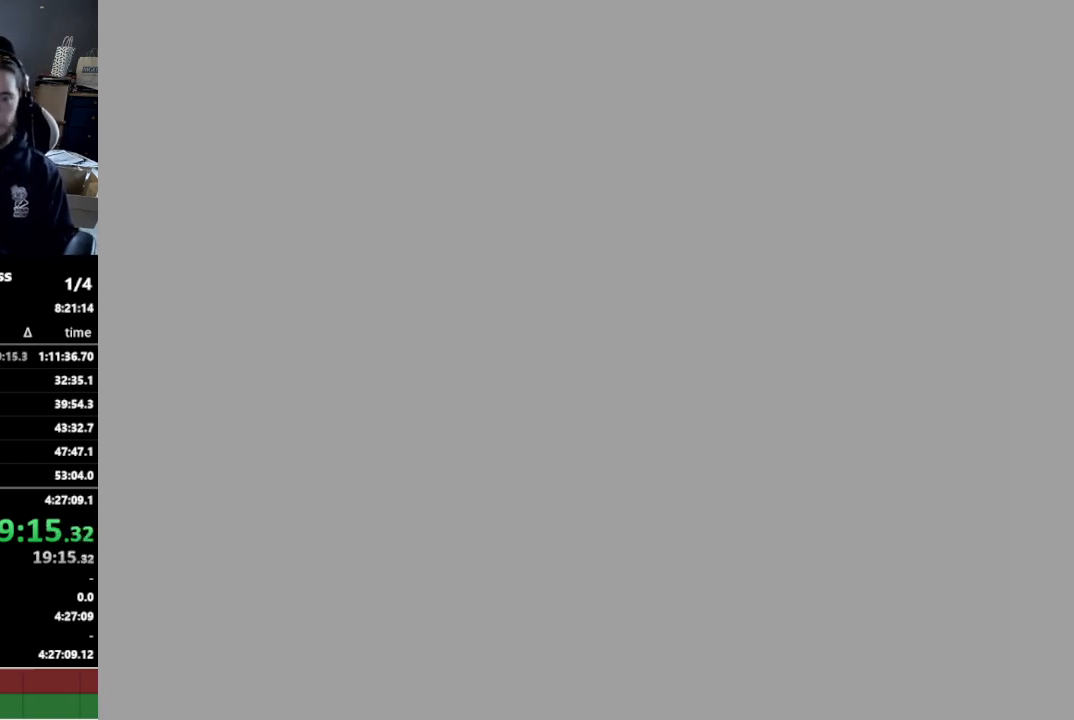
{"buttons": [], "left_stick": "up", "right_stick": "center", "events": [[100, "left_stick", "up"]]}
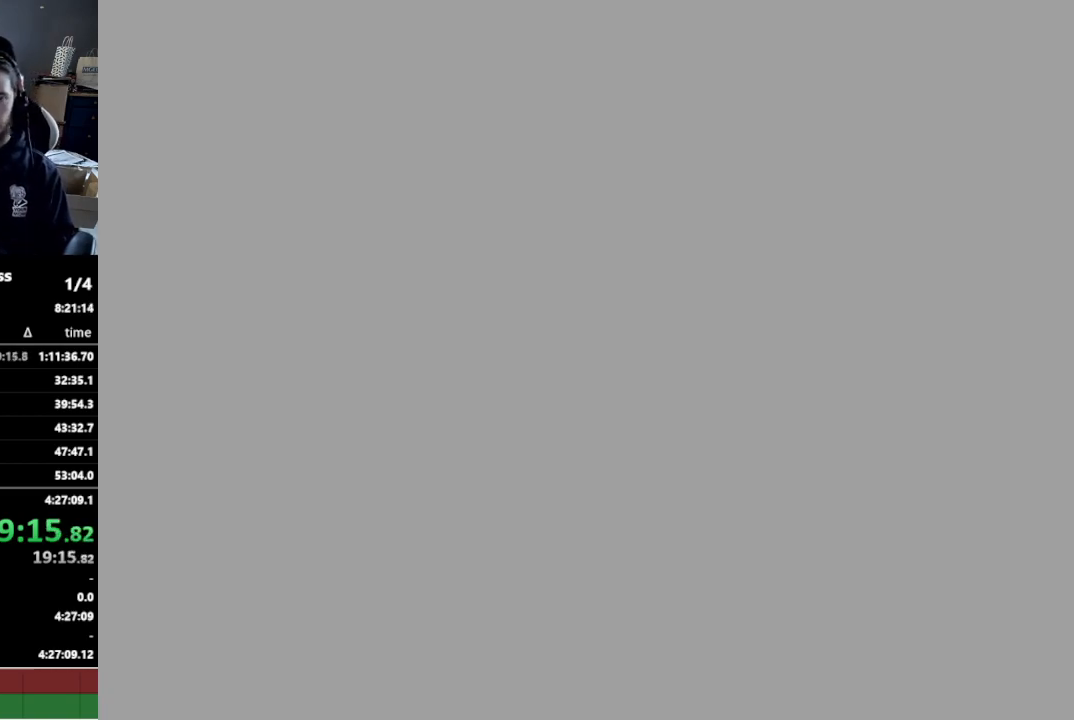
{"buttons": [], "left_stick": "center", "right_stick": "center", "events": [[500, "left_stick", "center"]]}